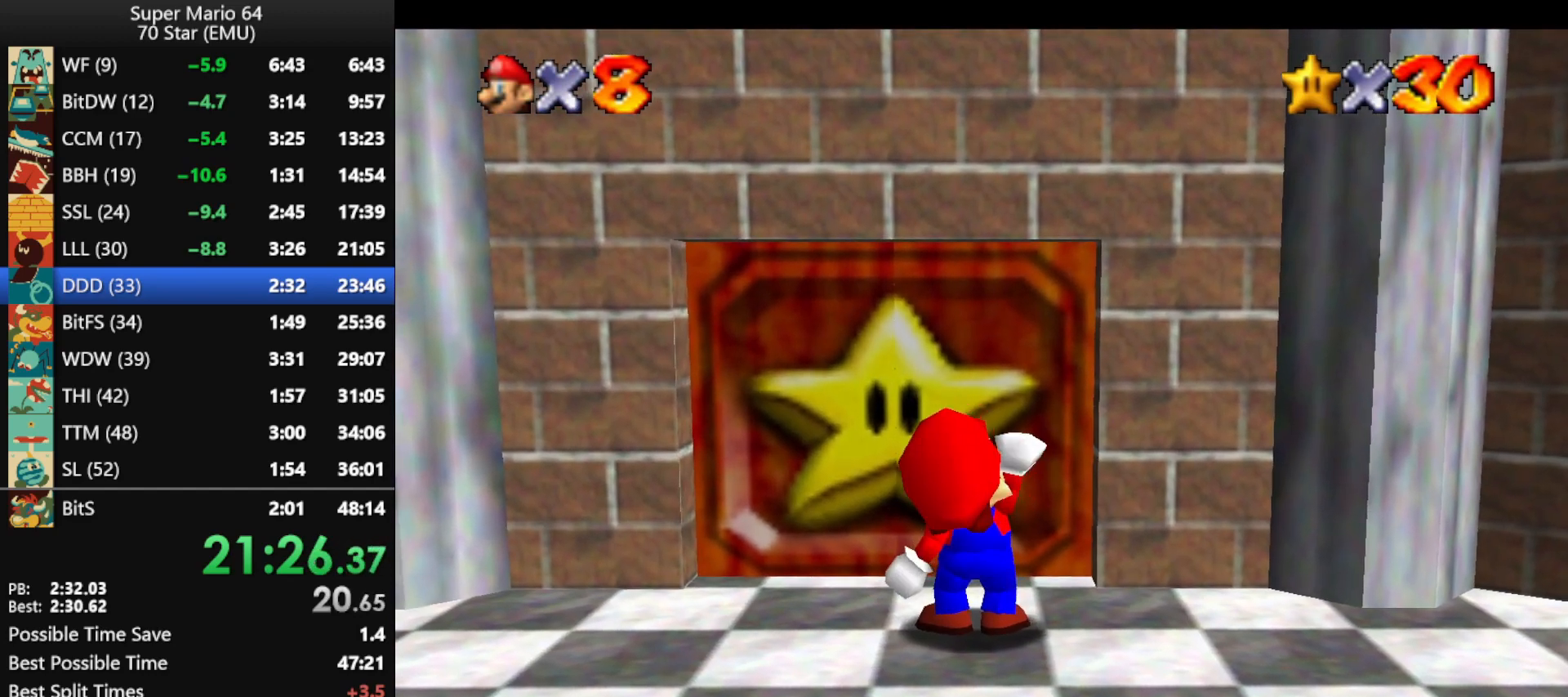
Gameplay with a controller (Nintendo layout); each line is a JSON object with the inputs held at the frame after it. "events" lists button and stick changes between this image and that frame as [ms after this image, input, new state], when the widget could be followed in between. Not read: L1 L3 R3.
{"buttons": [], "left_stick": "center", "events": []}
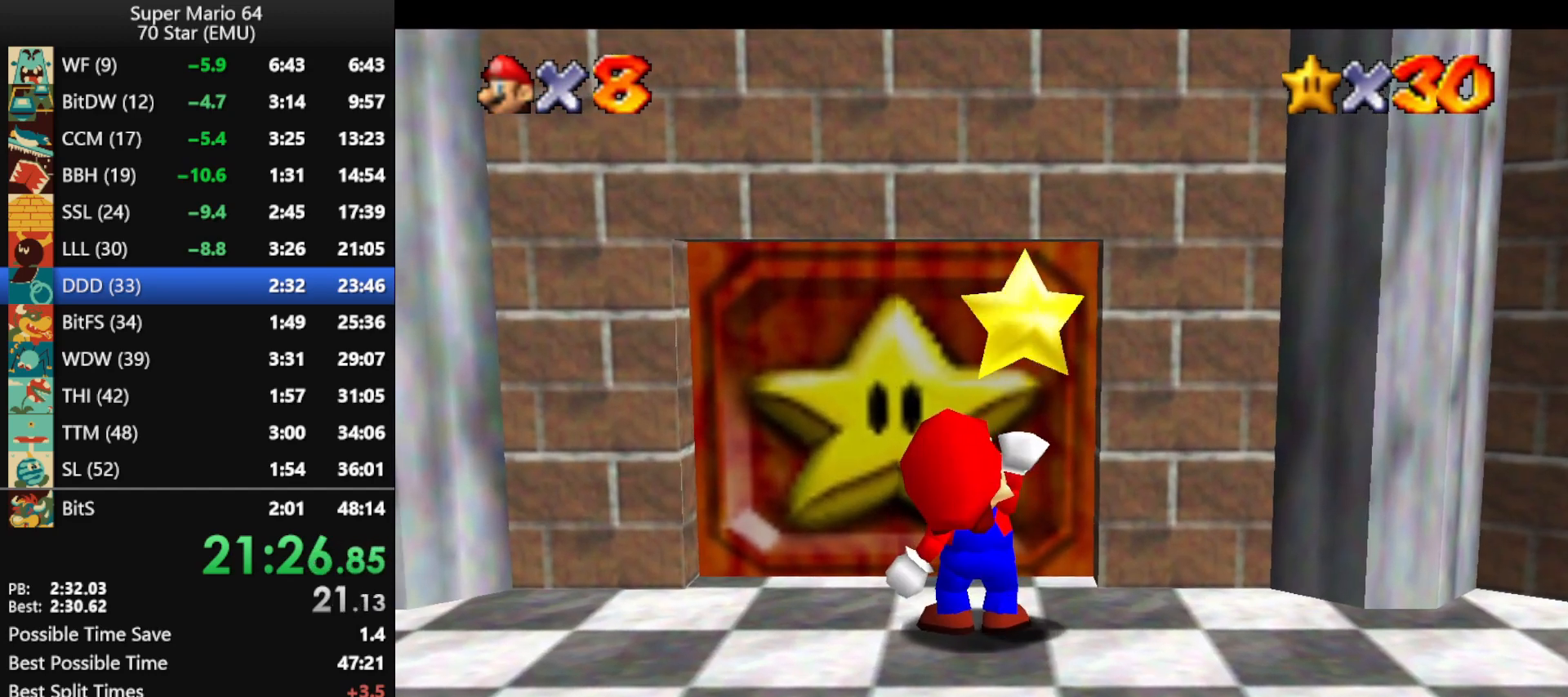
{"buttons": [], "left_stick": "center", "events": []}
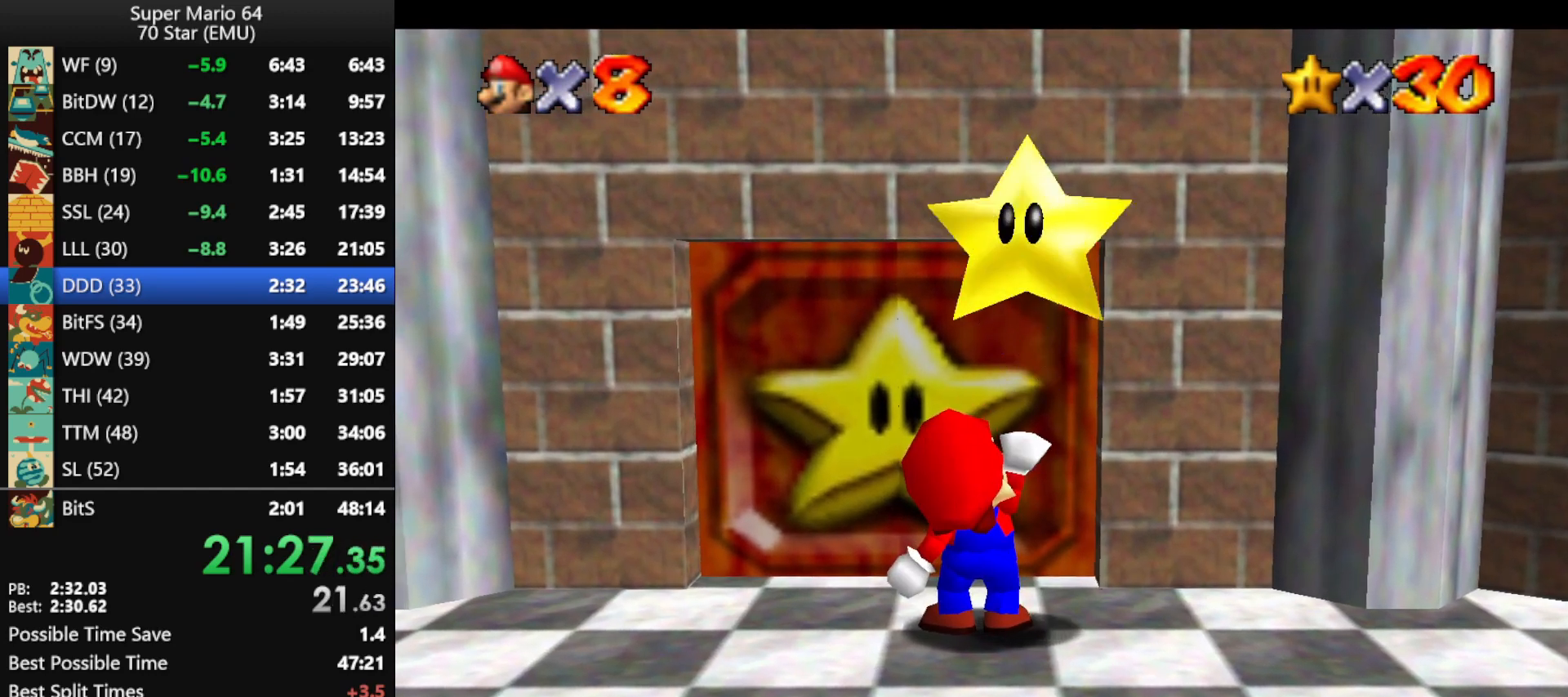
{"buttons": [], "left_stick": "center", "events": []}
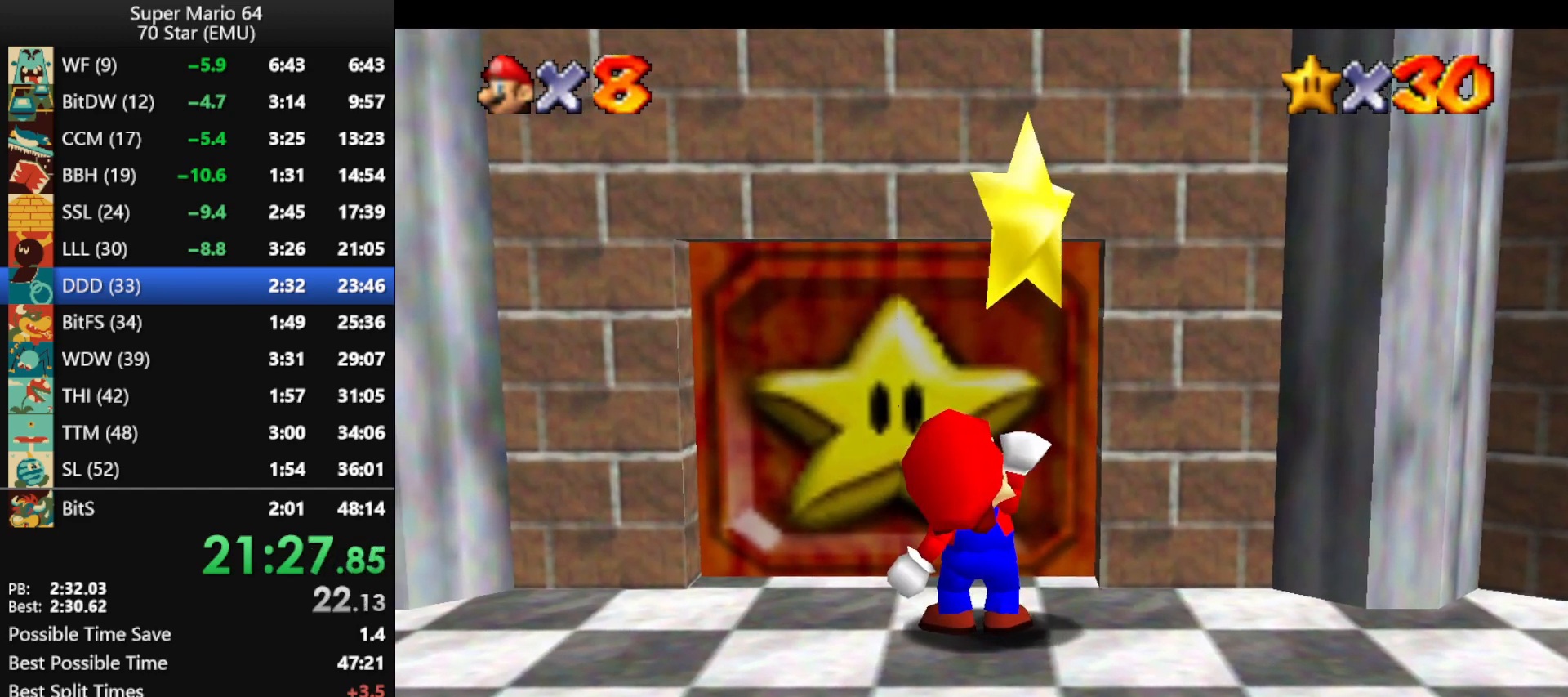
{"buttons": [], "left_stick": "center", "events": []}
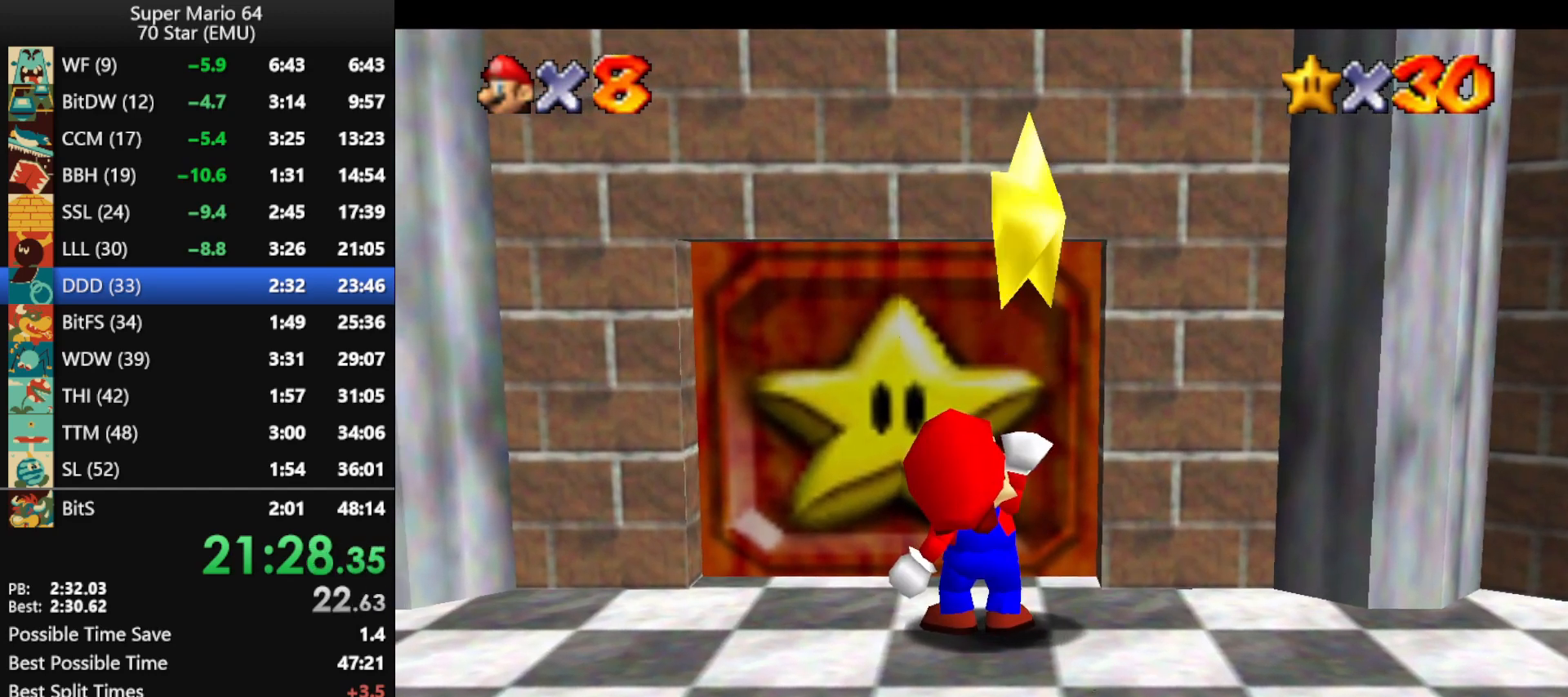
{"buttons": [], "left_stick": "center", "events": []}
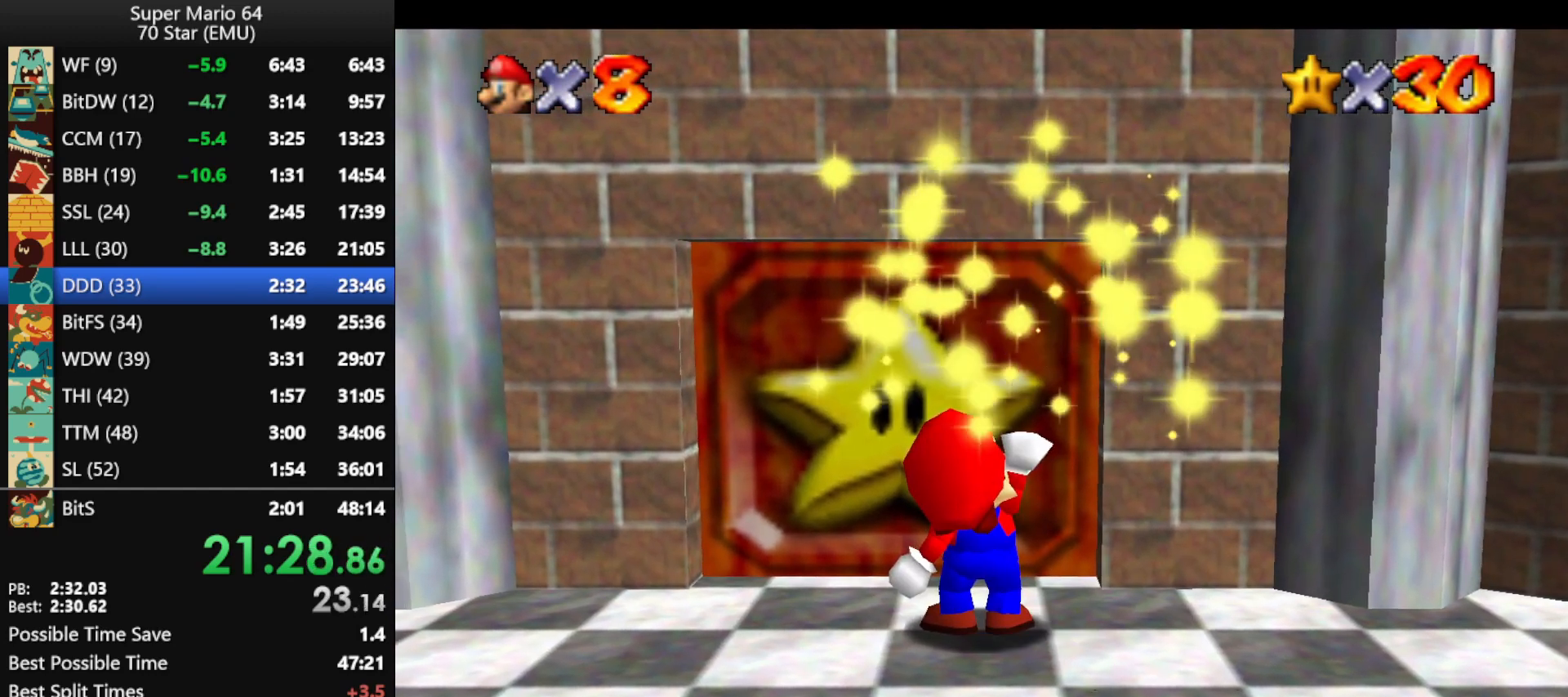
{"buttons": [], "left_stick": "center", "events": [[167, "A", "down"], [167, "B", "down"], [267, "A", "up"], [267, "B", "up"], [333, "A", "down"], [367, "B", "down"], [433, "B", "up"], [467, "A", "up"]]}
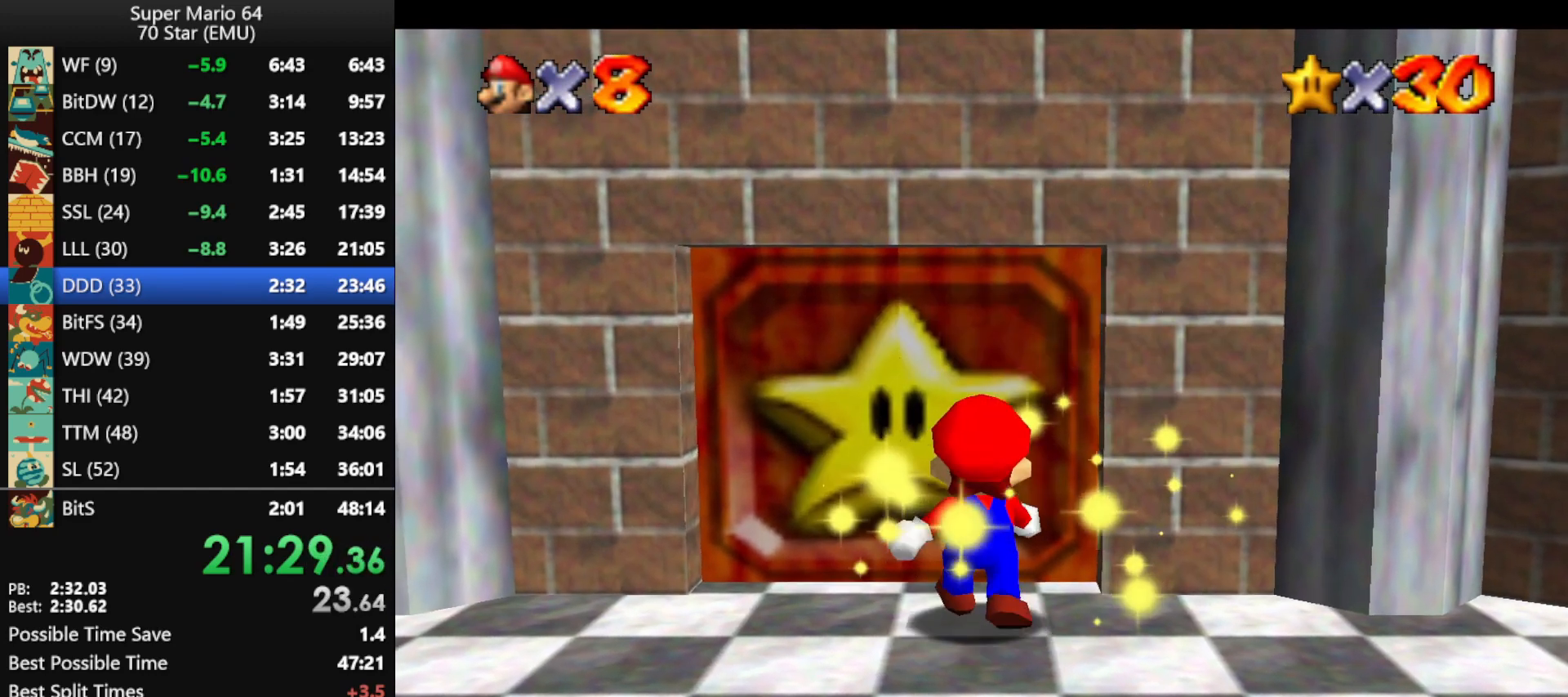
{"buttons": [], "left_stick": "center", "events": [[33, "A", "down"], [100, "A", "up"], [200, "A", "down"], [200, "B", "down"], [267, "B", "up"], [300, "A", "up"], [333, "A", "down"], [367, "B", "down"], [467, "A", "up"], [467, "B", "up"]]}
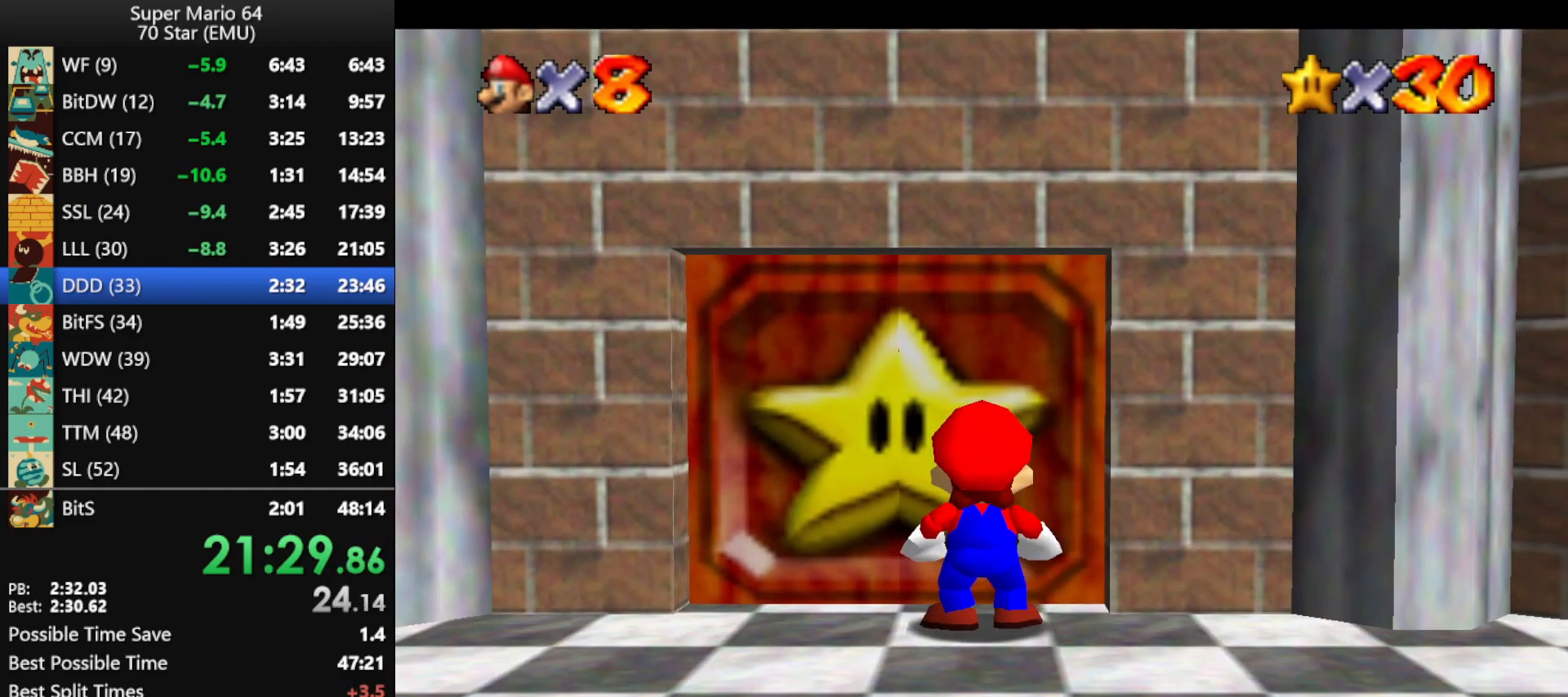
{"buttons": ["A"], "left_stick": "center", "events": [[33, "A", "down"], [133, "A", "up"], [200, "A", "down"], [200, "B", "down"], [267, "B", "up"], [300, "A", "up"], [367, "A", "down"], [367, "B", "down"], [433, "A", "up"], [433, "B", "up"], [500, "A", "down"]]}
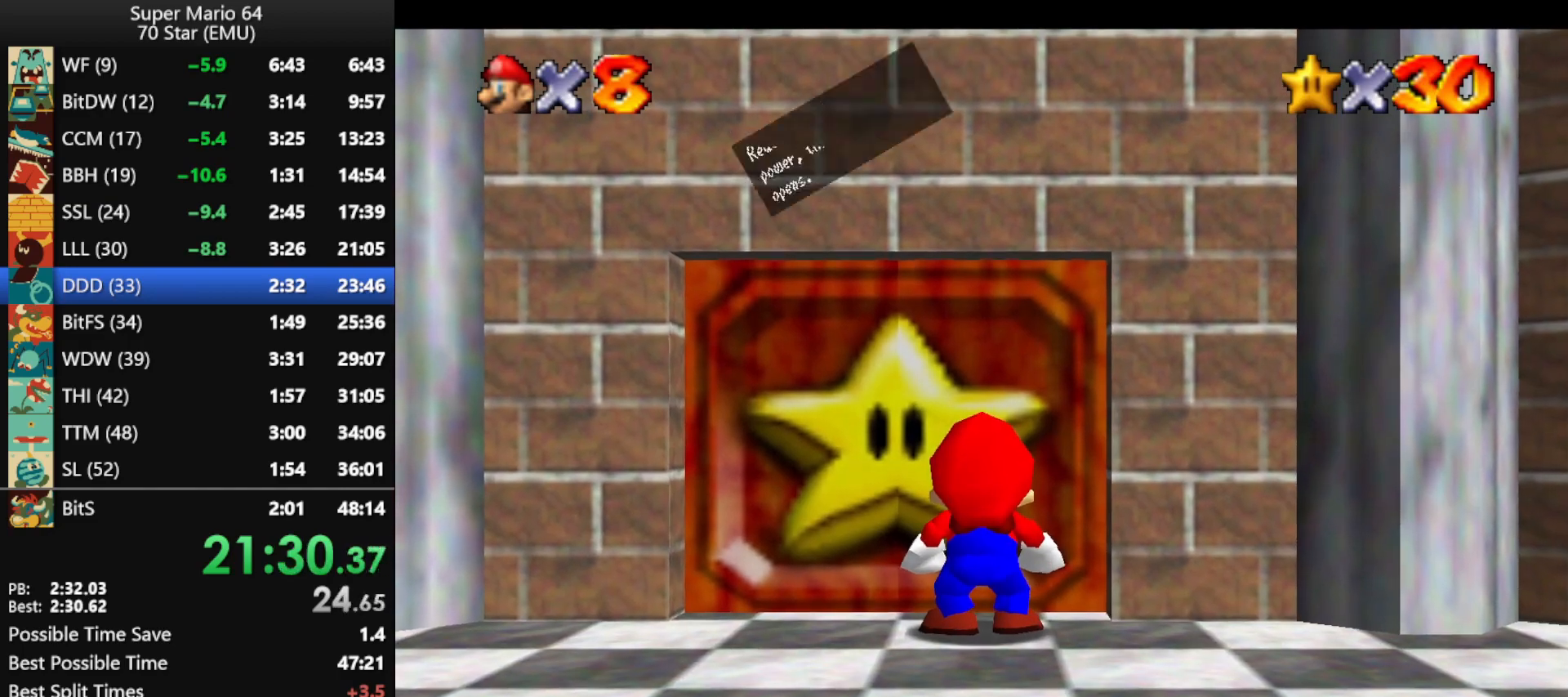
{"buttons": ["A", "B"], "left_stick": "up", "events": [[33, "B", "down"], [100, "A", "up"], [100, "B", "up"], [167, "A", "down"], [167, "B", "down"], [233, "B", "up"], [267, "A", "up"], [300, "A", "down"], [333, "B", "down"], [367, "B", "up"], [400, "A", "up"], [433, "A", "down"], [433, "left_stick", "up"], [467, "B", "down"]]}
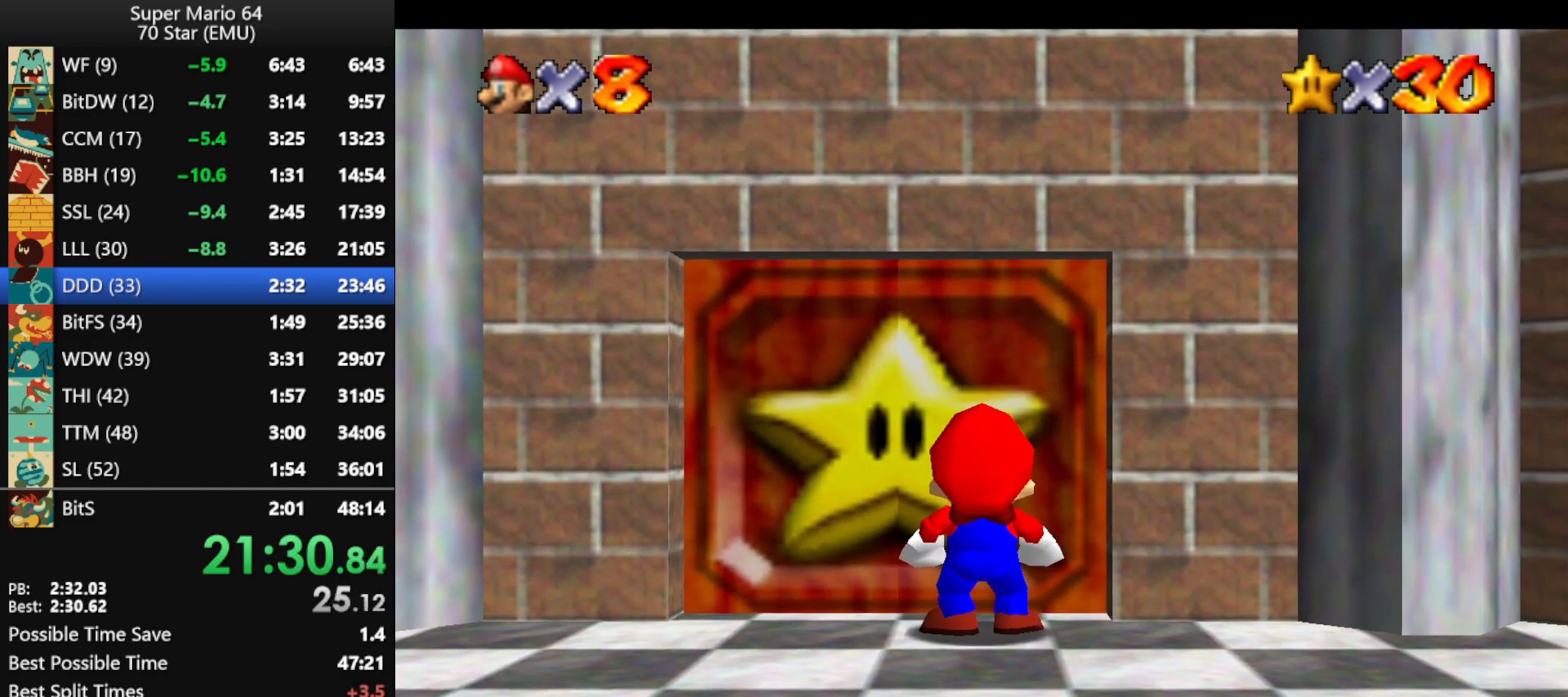
{"buttons": [], "left_stick": "up", "events": [[33, "B", "up"], [67, "A", "up"], [100, "A", "down"], [133, "B", "down"], [233, "A", "up"], [233, "B", "up"]]}
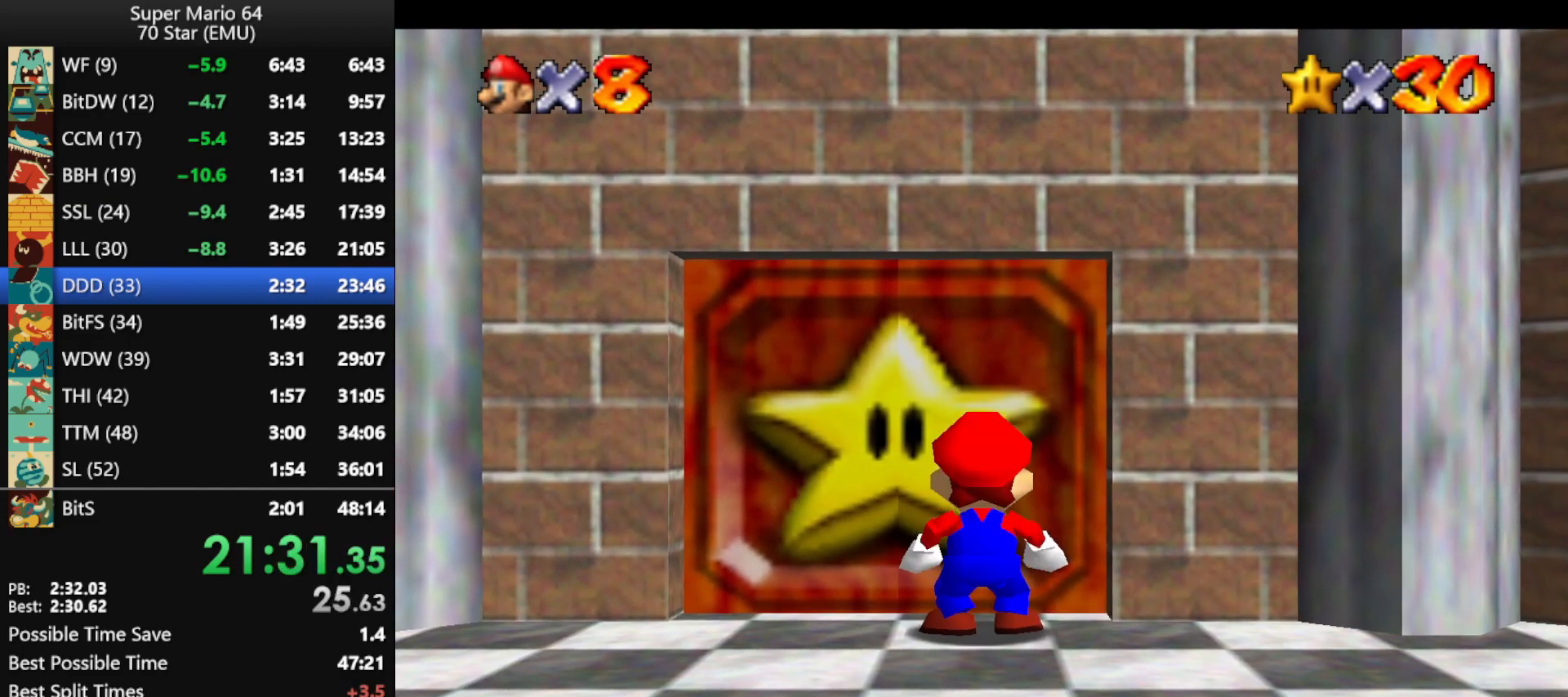
{"buttons": [], "left_stick": "up", "events": []}
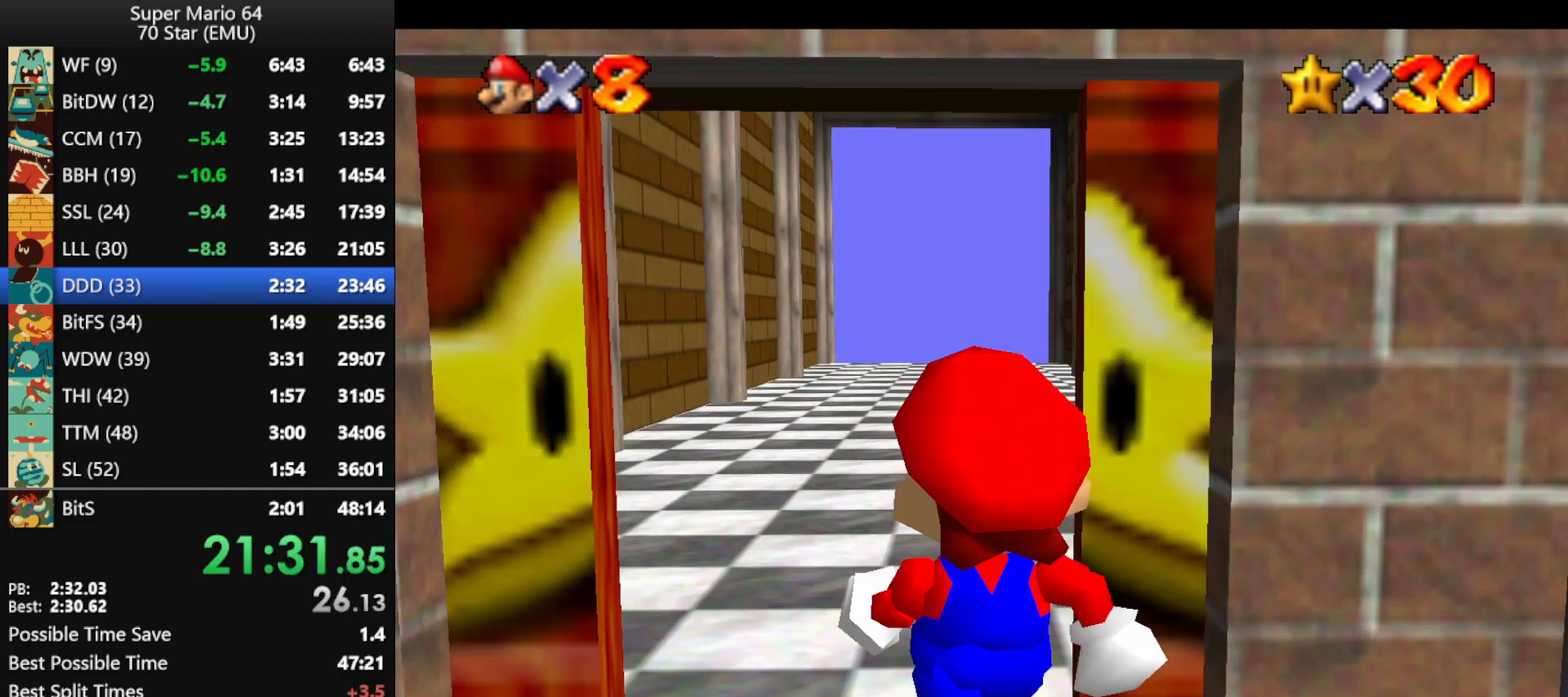
{"buttons": [], "left_stick": "up", "events": []}
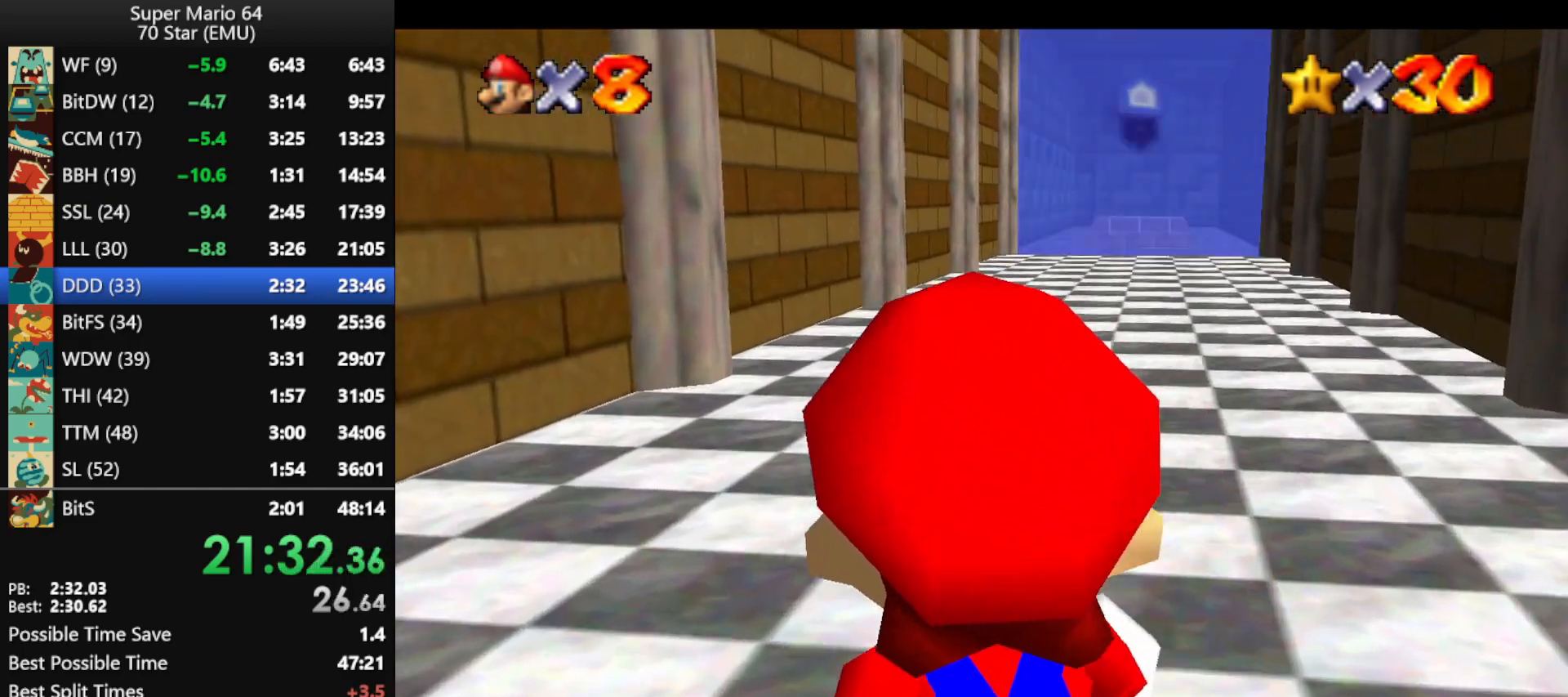
{"buttons": [], "left_stick": "up", "events": []}
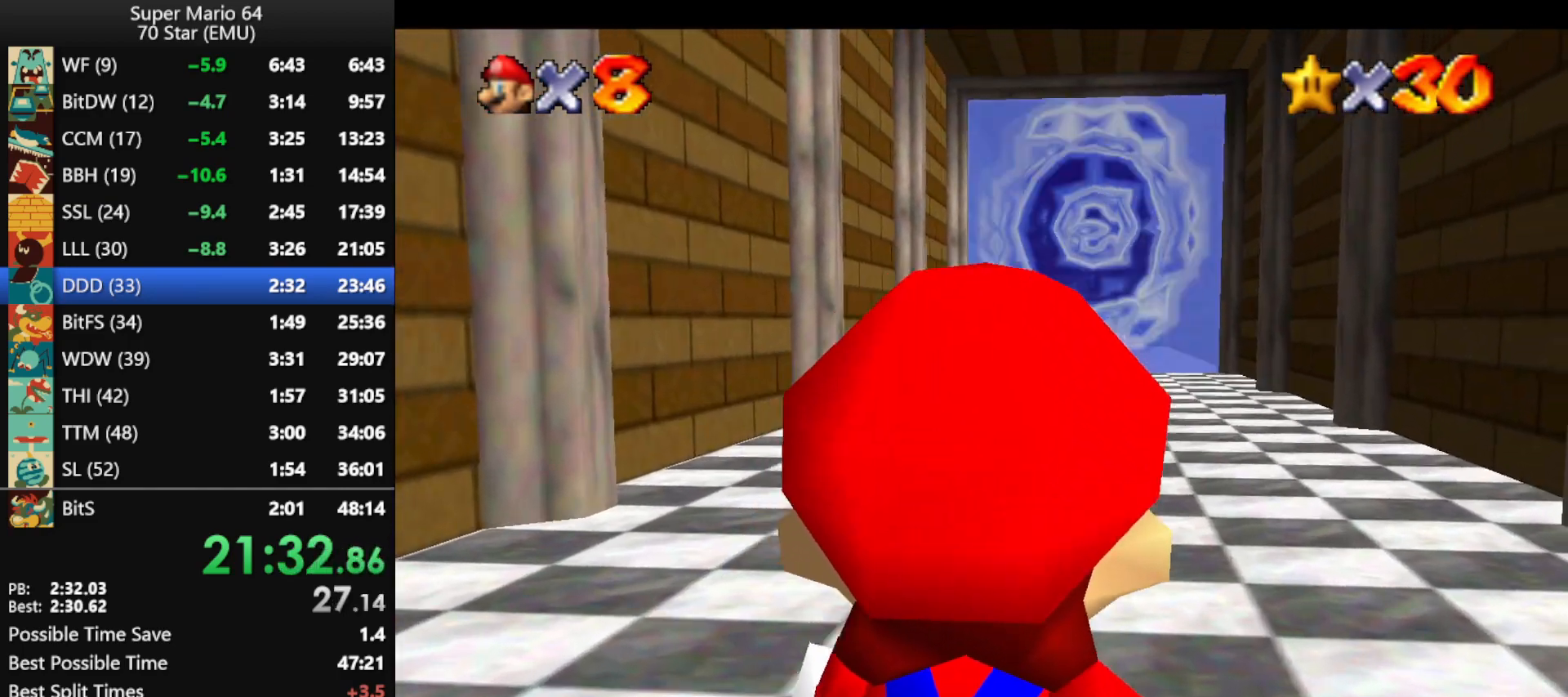
{"buttons": ["A", "Z"], "left_stick": "up", "events": [[367, "Z", "down"], [400, "A", "down"]]}
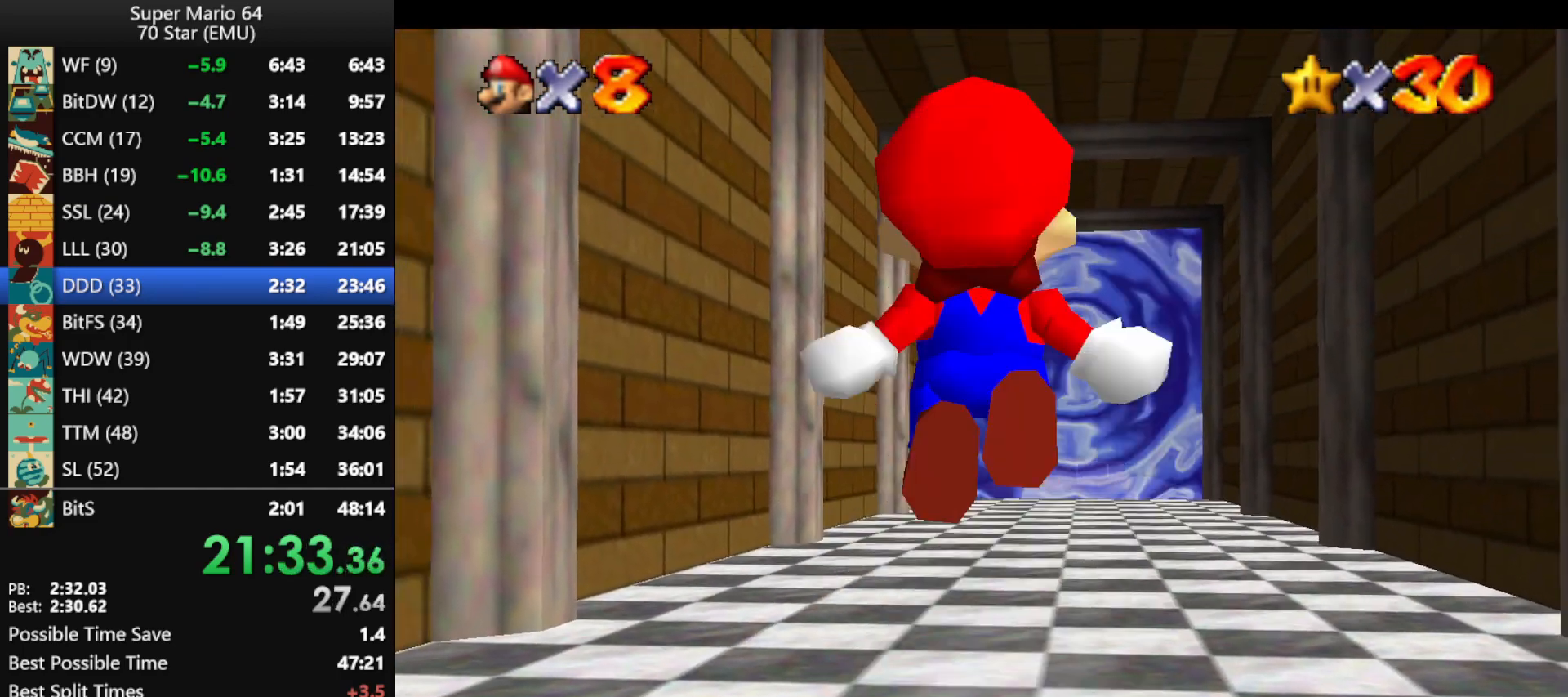
{"buttons": ["Z"], "left_stick": "up", "events": [[233, "A", "up"]]}
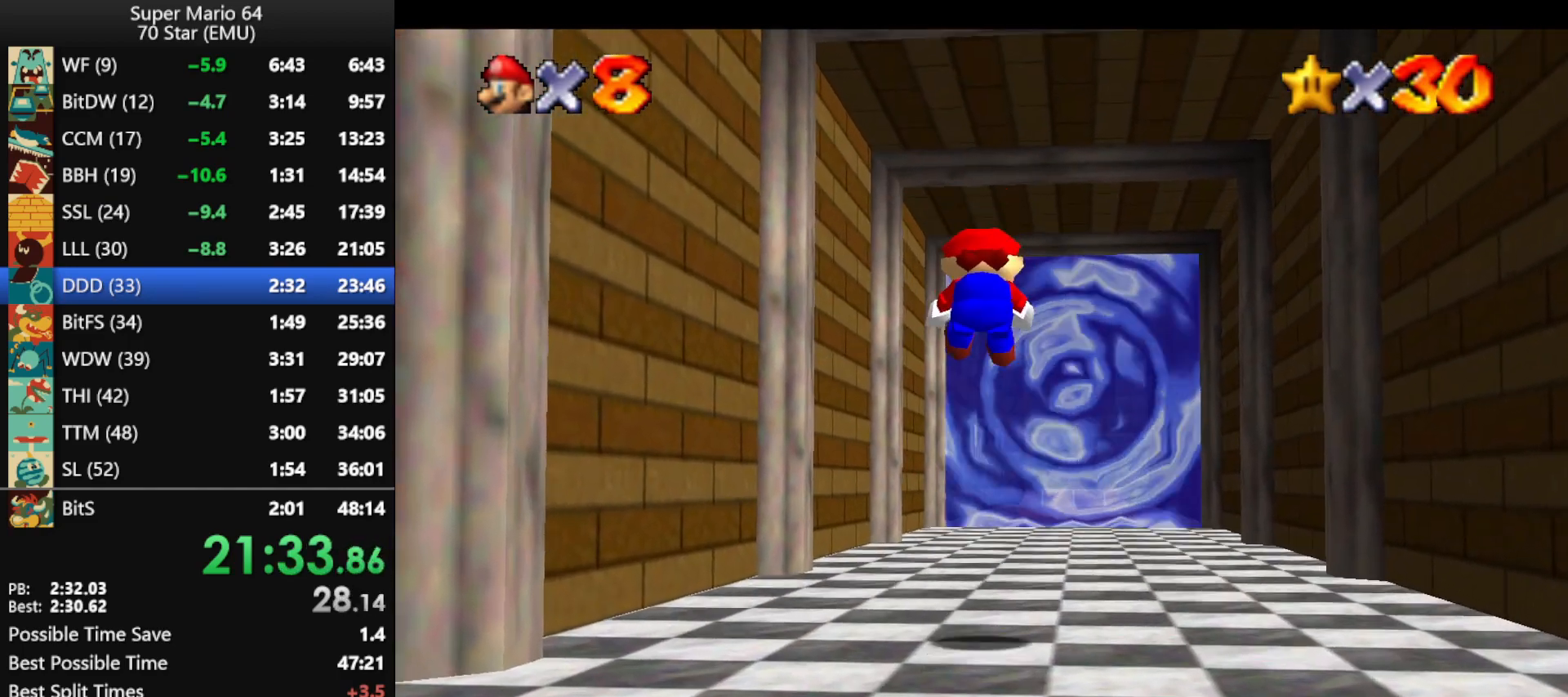
{"buttons": ["A", "Z"], "left_stick": "up", "events": [[467, "A", "down"]]}
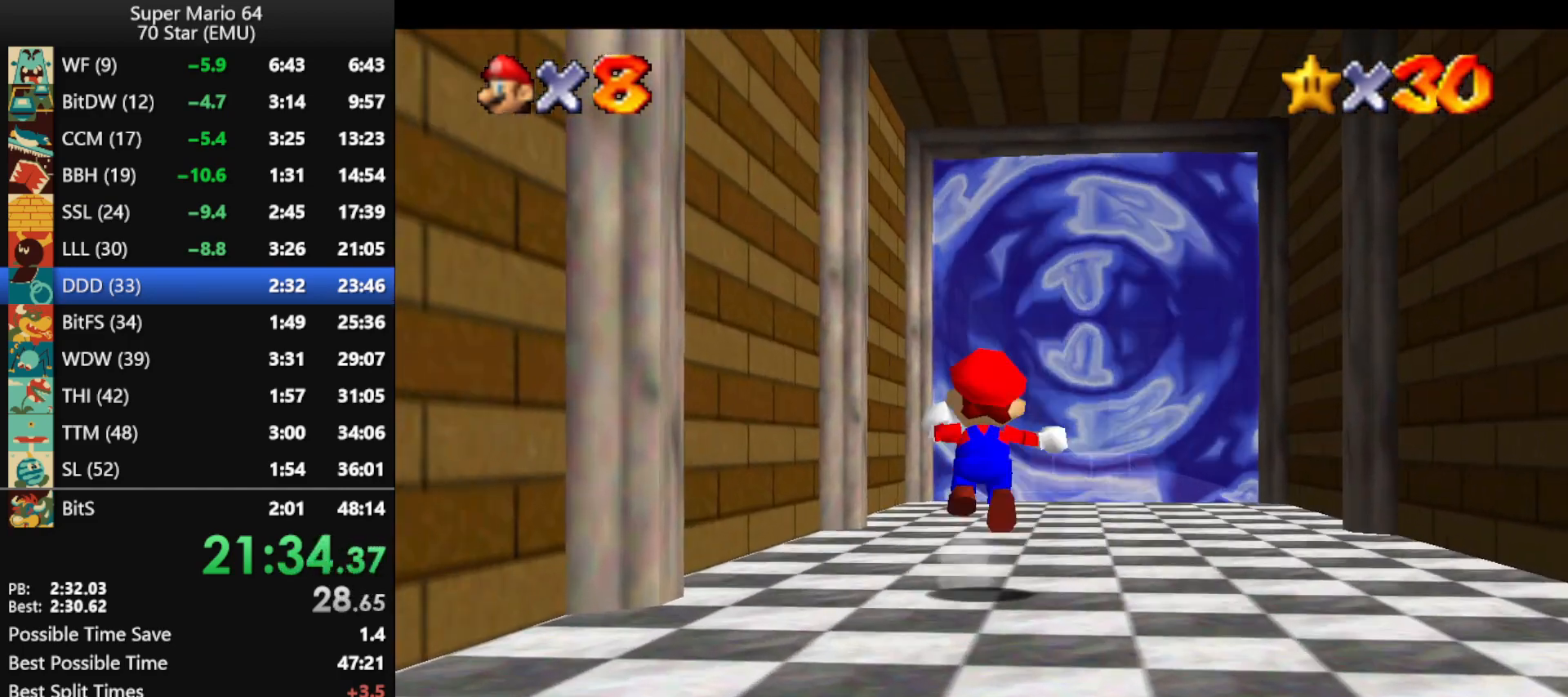
{"buttons": ["A", "Z"], "left_stick": "up", "events": []}
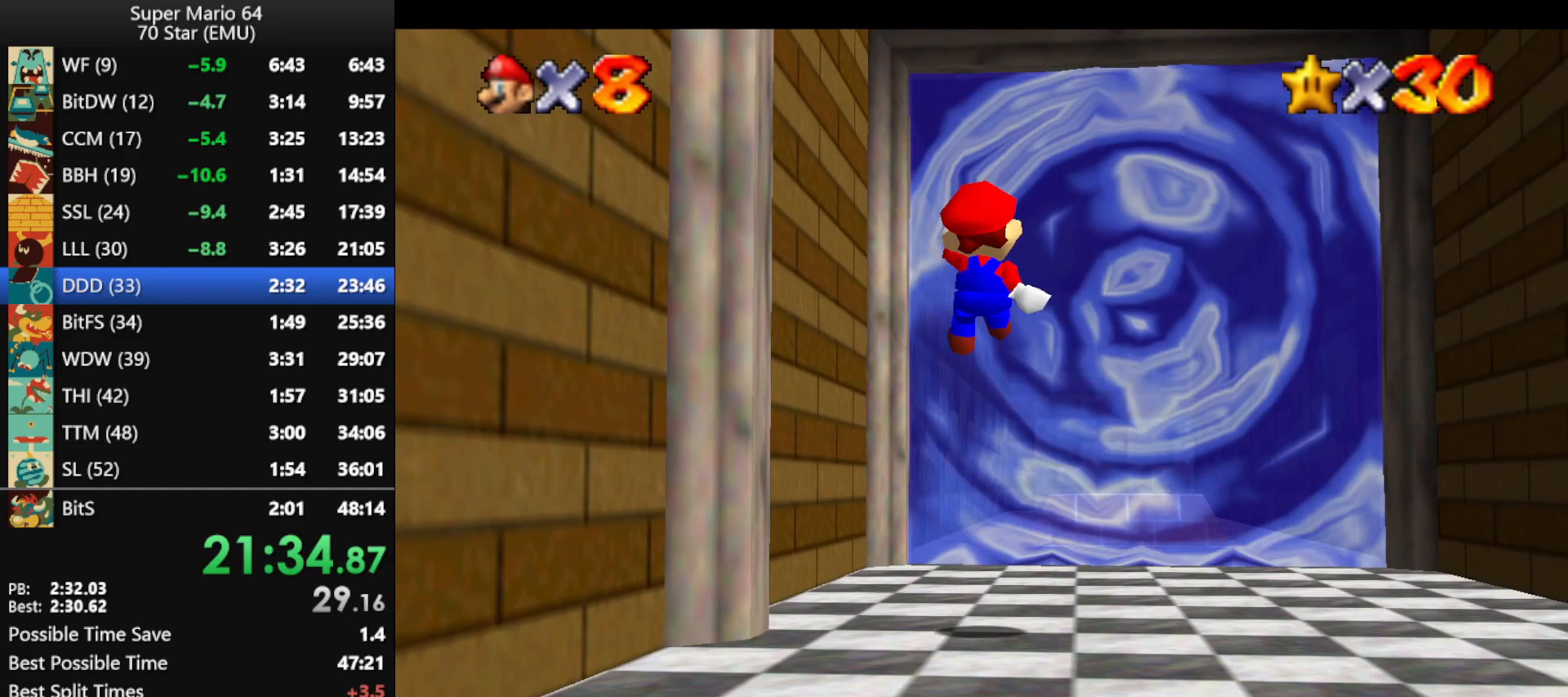
{"buttons": ["Z"], "left_stick": "up", "events": [[233, "A", "up"]]}
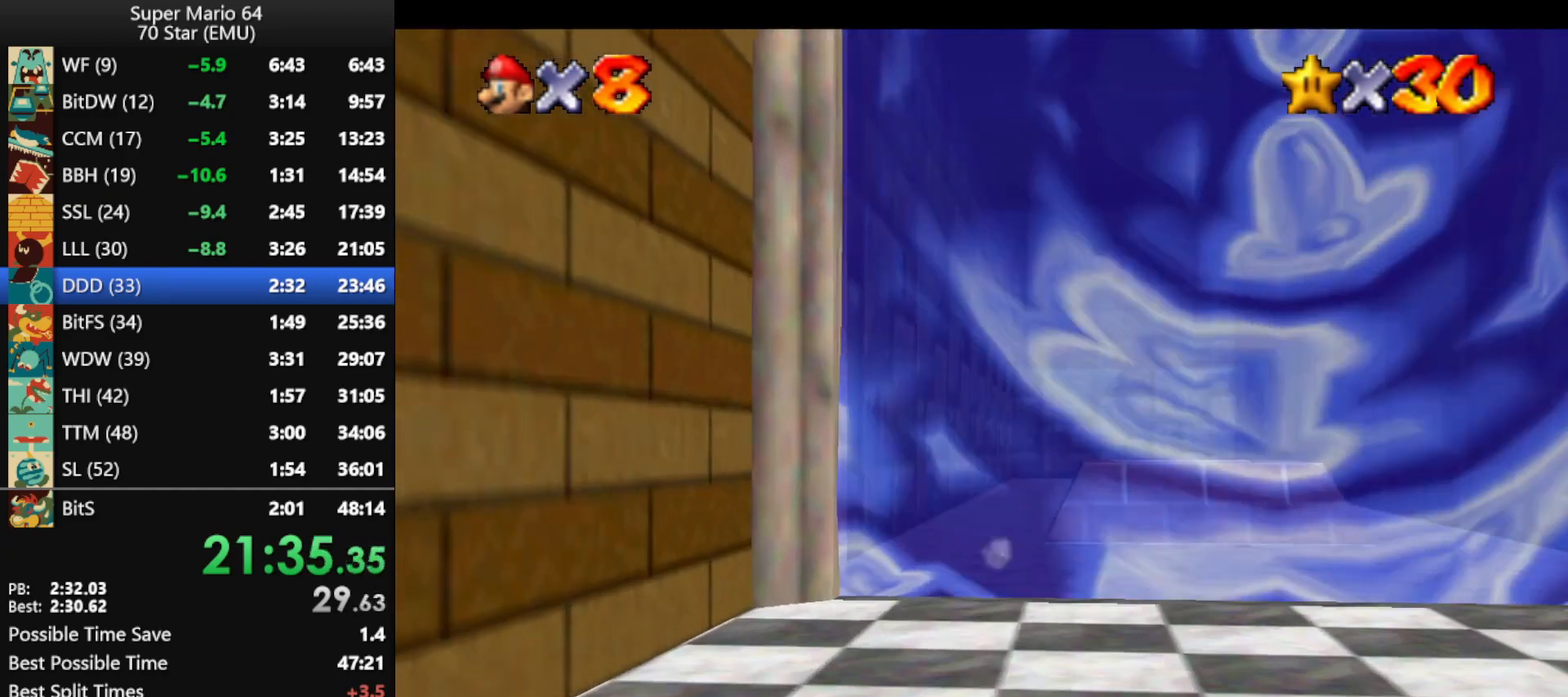
{"buttons": ["B"], "left_stick": "center", "events": [[100, "Z", "up"], [233, "left_stick", "center"], [267, "B", "down"], [367, "B", "up"], [467, "B", "down"]]}
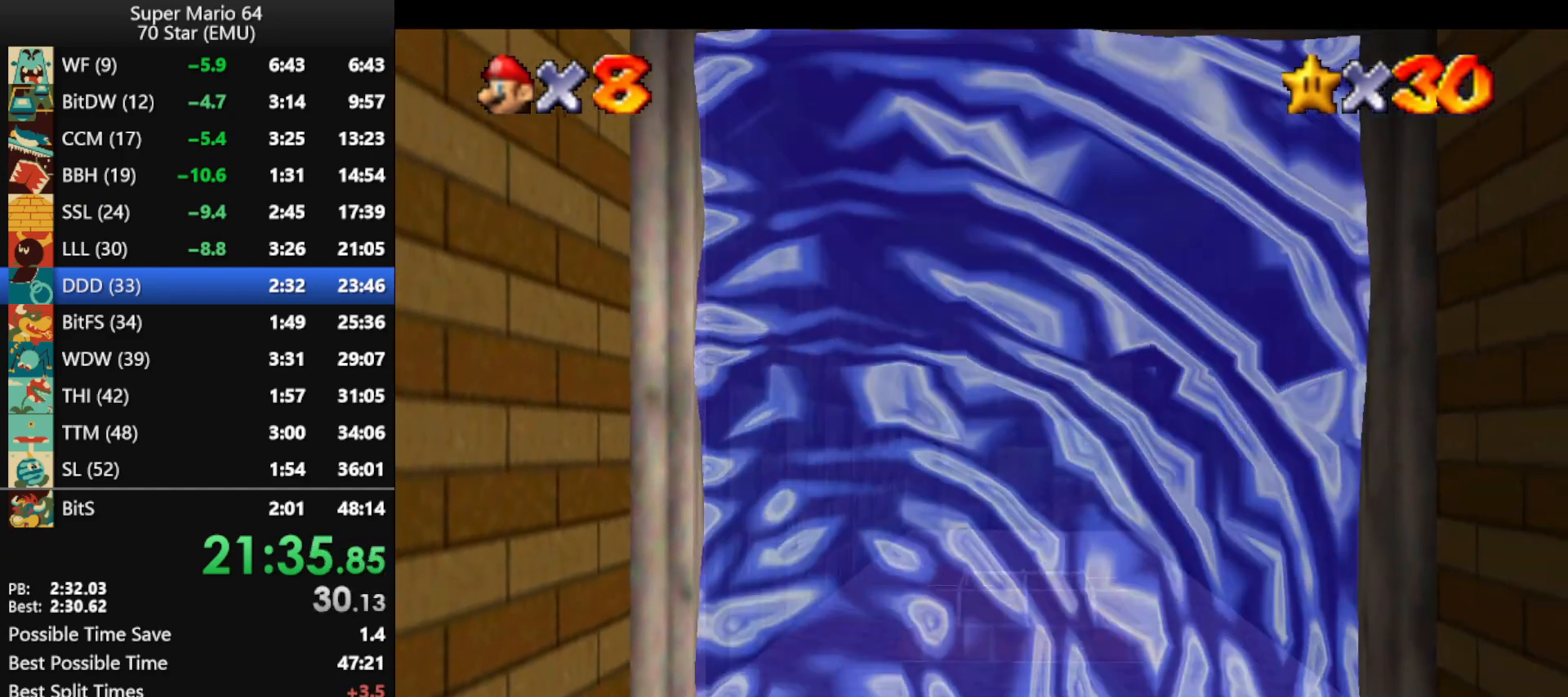
{"buttons": [], "left_stick": "center", "events": [[67, "B", "up"], [167, "B", "down"], [267, "B", "up"], [333, "B", "down"], [433, "B", "up"]]}
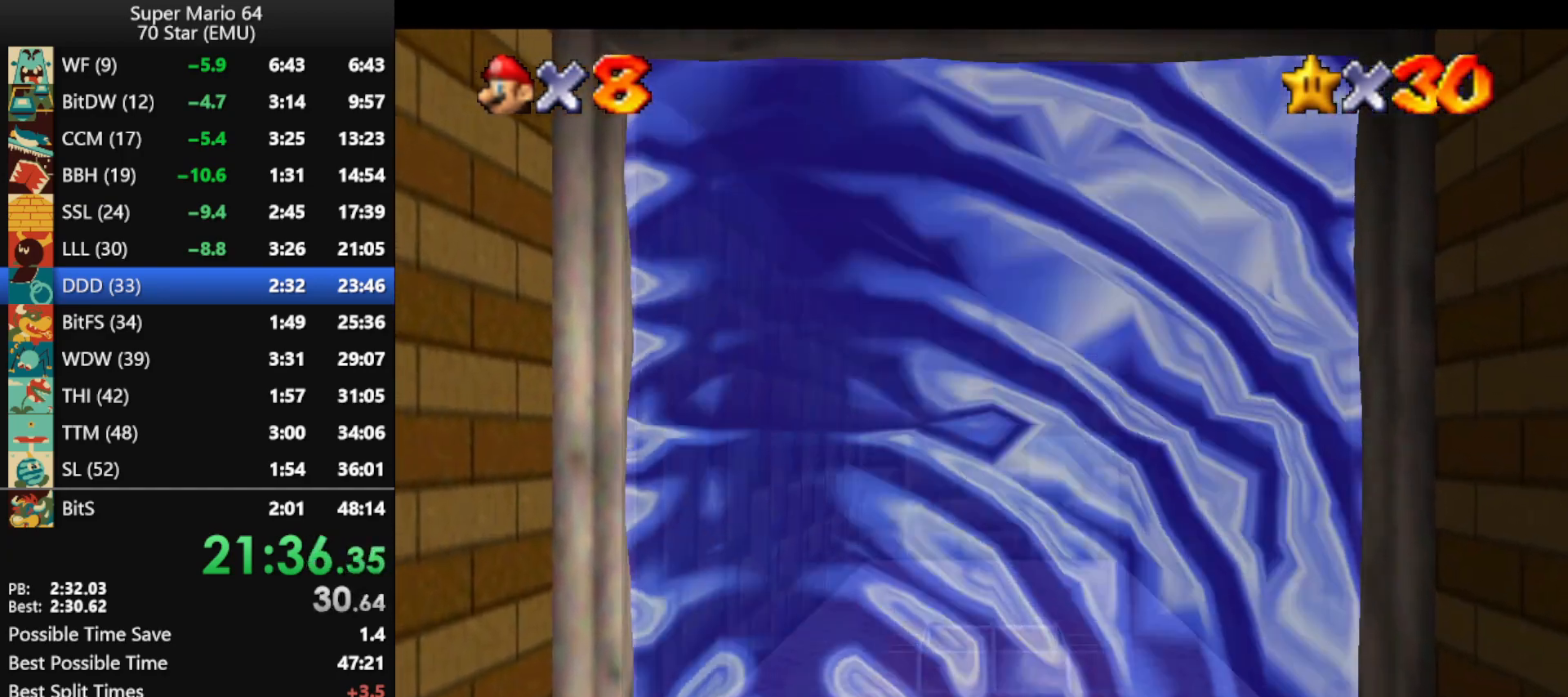
{"buttons": [], "left_stick": "center", "events": [[33, "B", "down"], [100, "B", "up"], [200, "B", "down"], [267, "B", "up"], [367, "B", "down"], [433, "B", "up"]]}
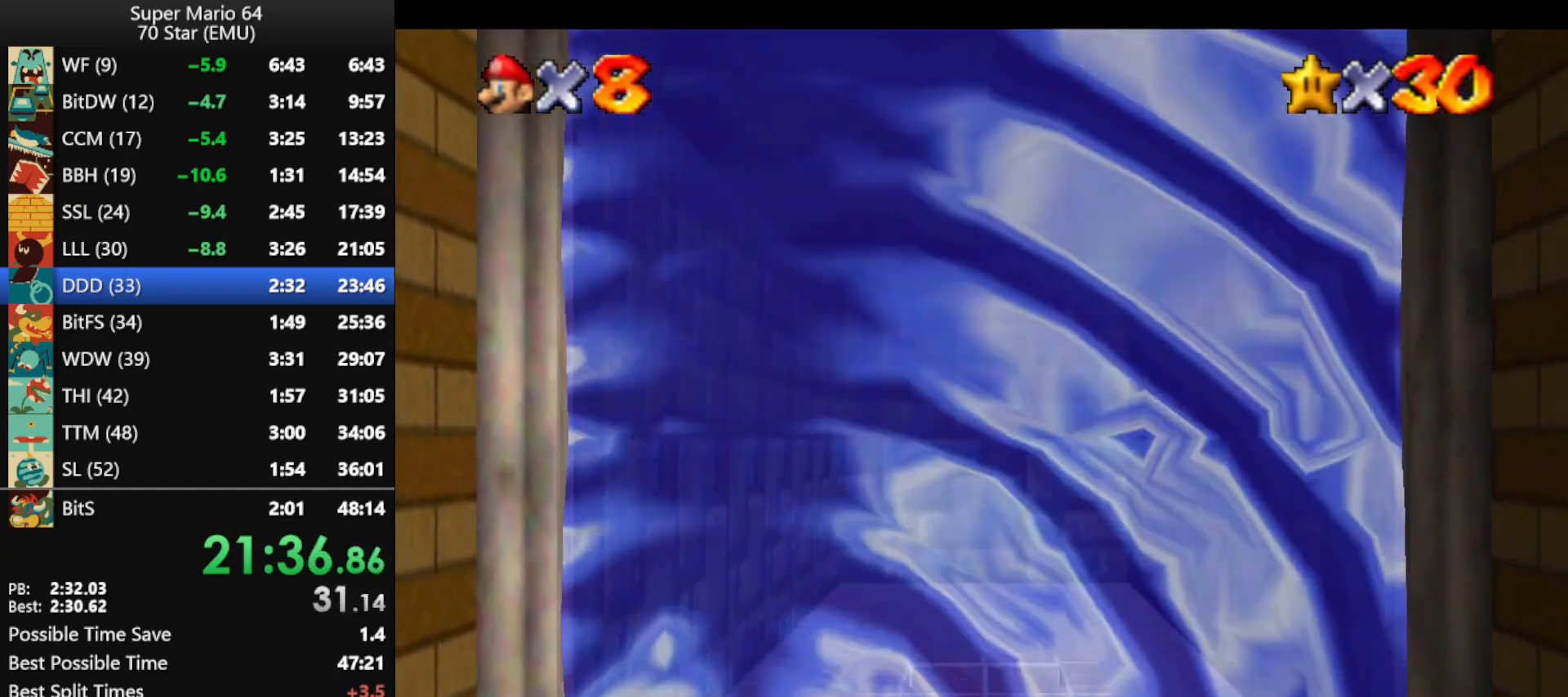
{"buttons": [], "left_stick": "center", "events": [[33, "B", "down"], [100, "B", "up"], [200, "B", "down"], [300, "B", "up"], [367, "B", "down"], [433, "B", "up"]]}
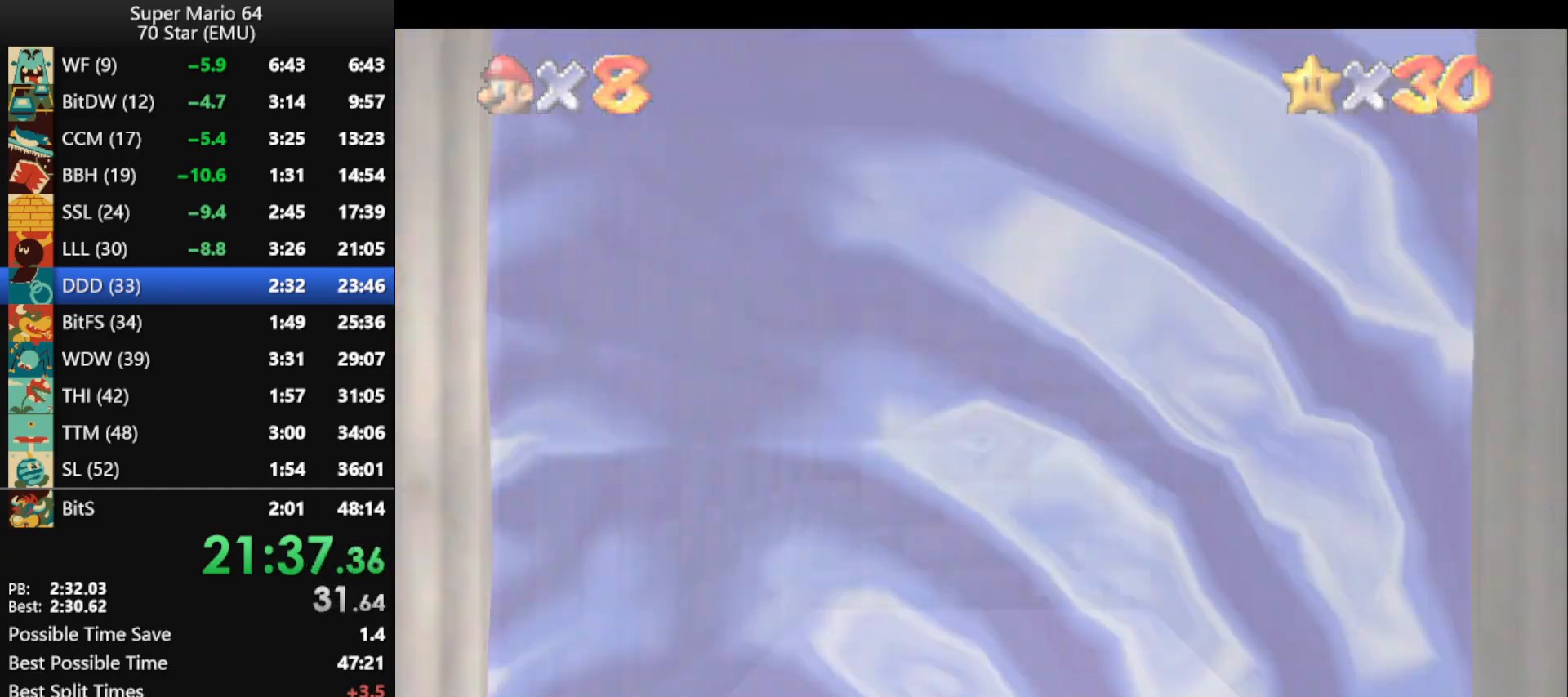
{"buttons": [], "left_stick": "center", "events": [[33, "B", "down"], [133, "B", "up"], [200, "B", "down"], [300, "B", "up"], [400, "B", "down"], [467, "B", "up"]]}
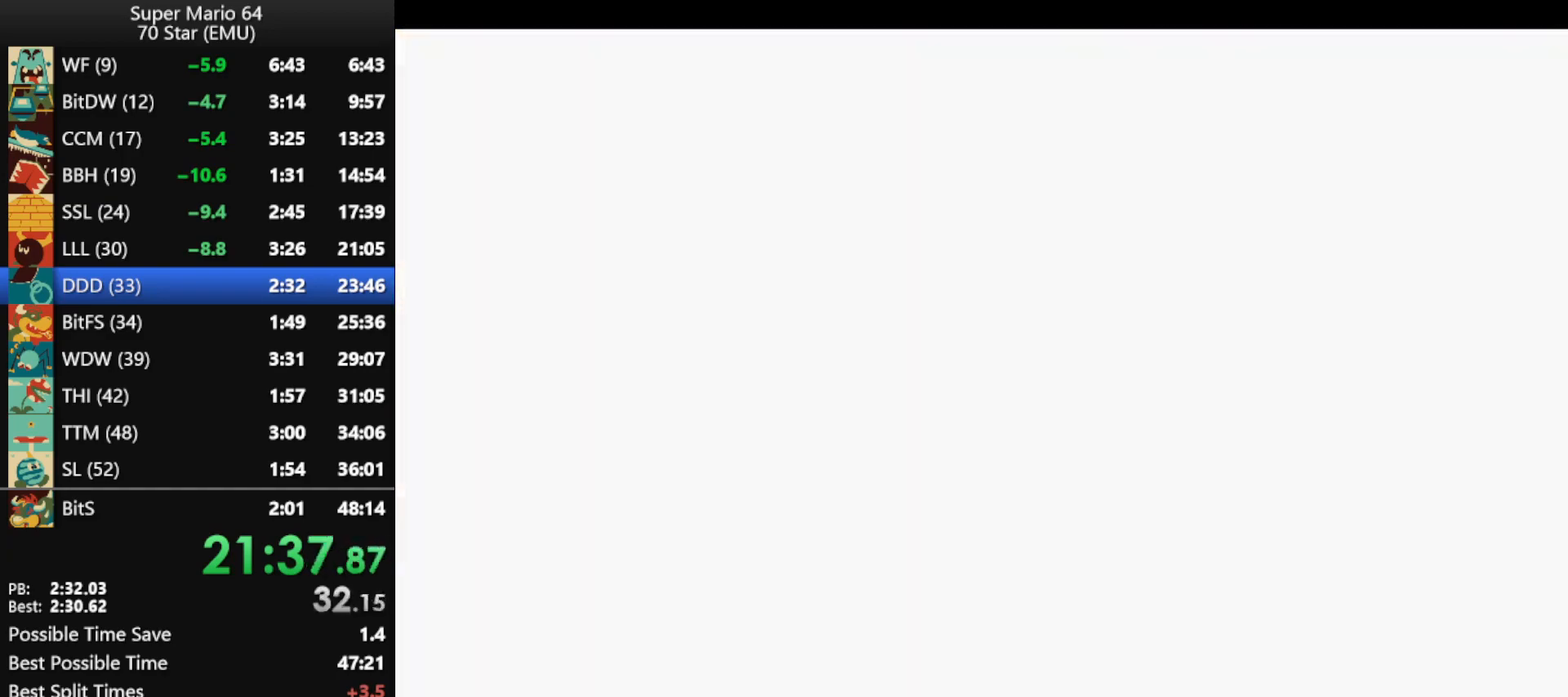
{"buttons": [], "left_stick": "center", "events": [[67, "B", "down"], [133, "B", "up"], [233, "B", "down"], [300, "B", "up"], [400, "B", "down"], [467, "B", "up"]]}
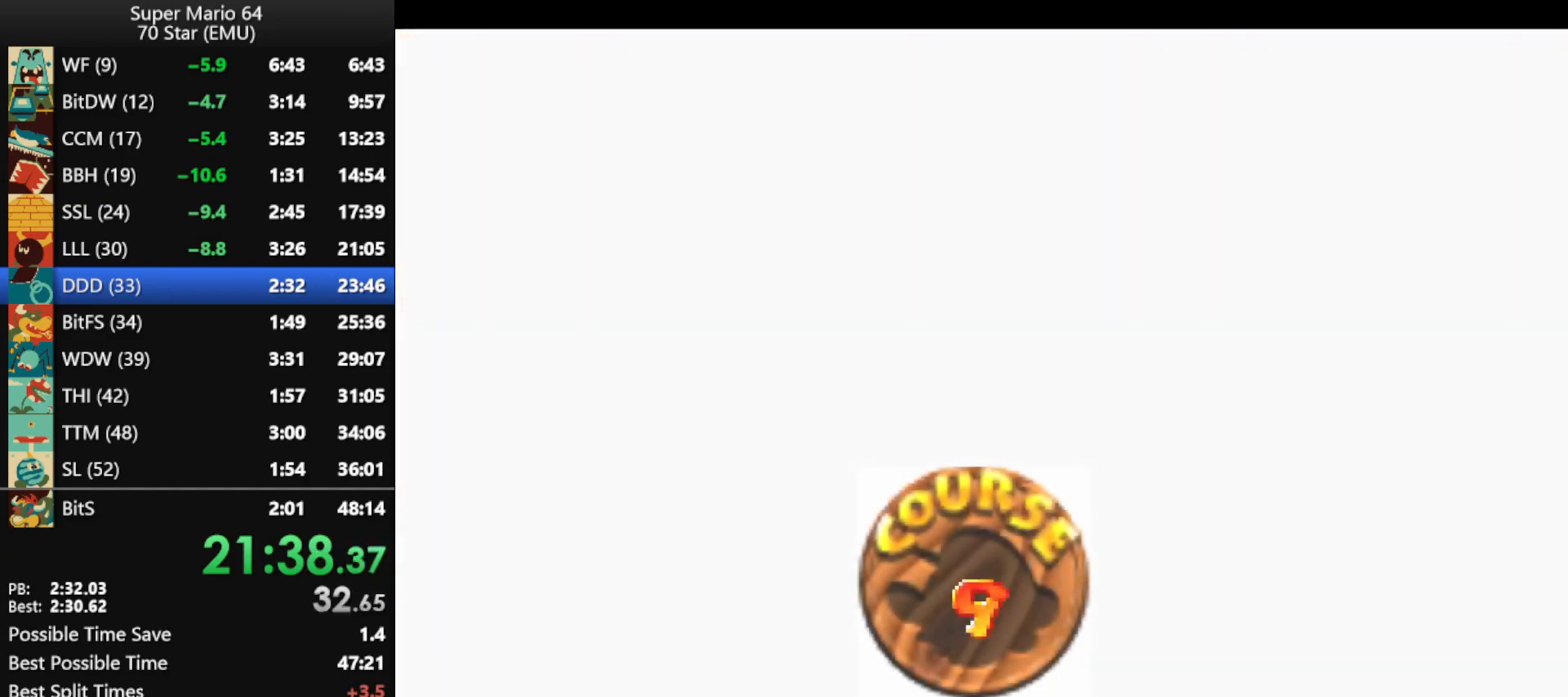
{"buttons": ["B"], "left_stick": "center", "events": [[67, "B", "down"], [300, "B", "up"], [367, "B", "down"], [433, "B", "up"], [500, "B", "down"]]}
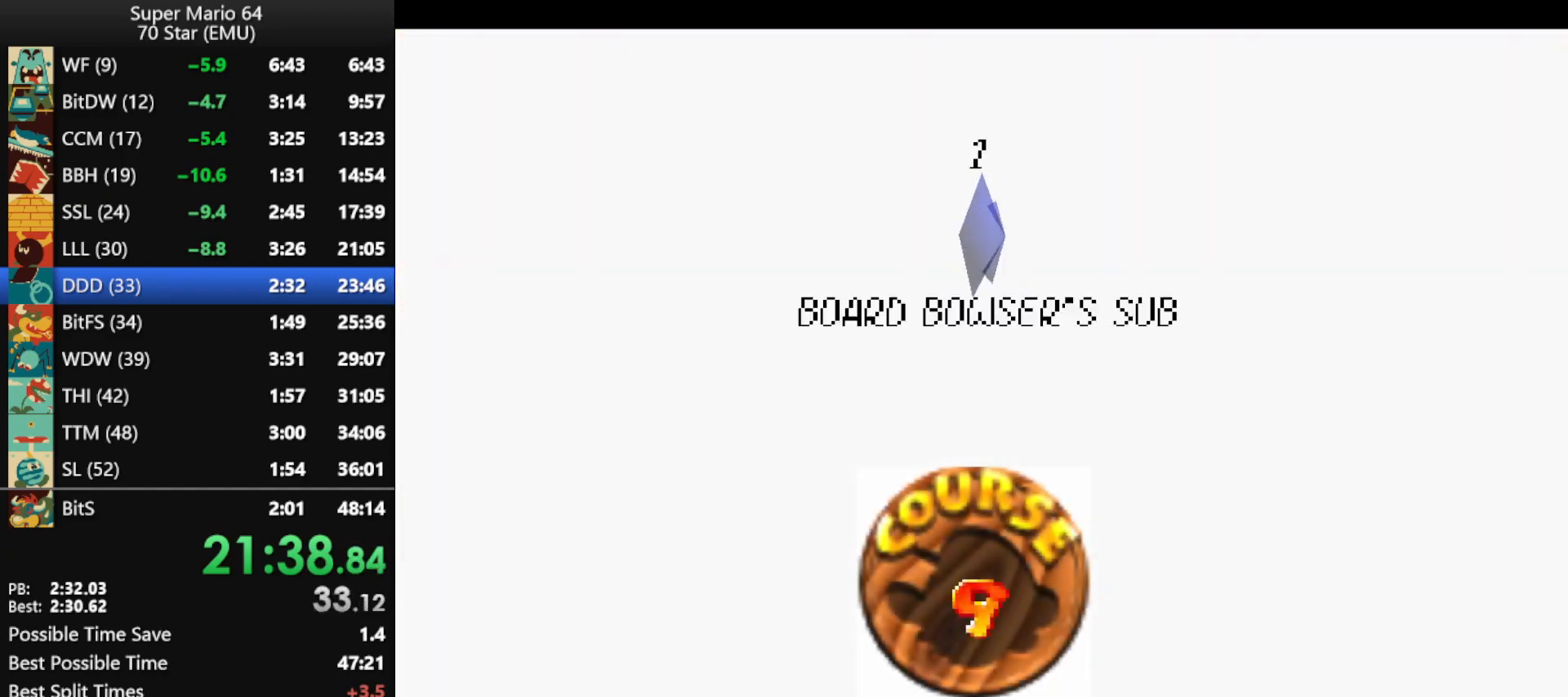
{"buttons": ["B"], "left_stick": "center", "events": [[67, "B", "up"], [167, "B", "down"], [233, "B", "up"], [300, "B", "down"], [367, "B", "up"], [433, "B", "down"]]}
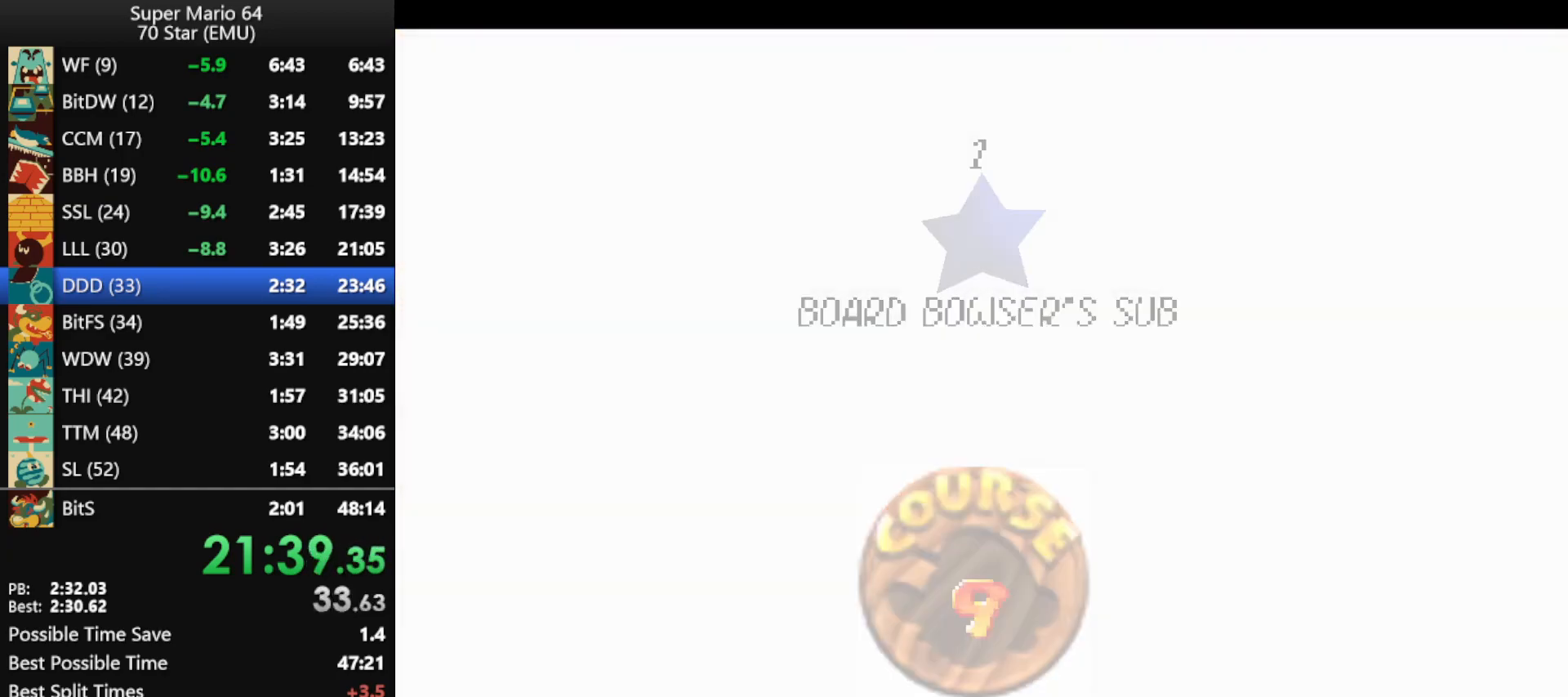
{"buttons": [], "left_stick": "center", "events": [[33, "B", "up"], [100, "B", "down"], [167, "B", "up"]]}
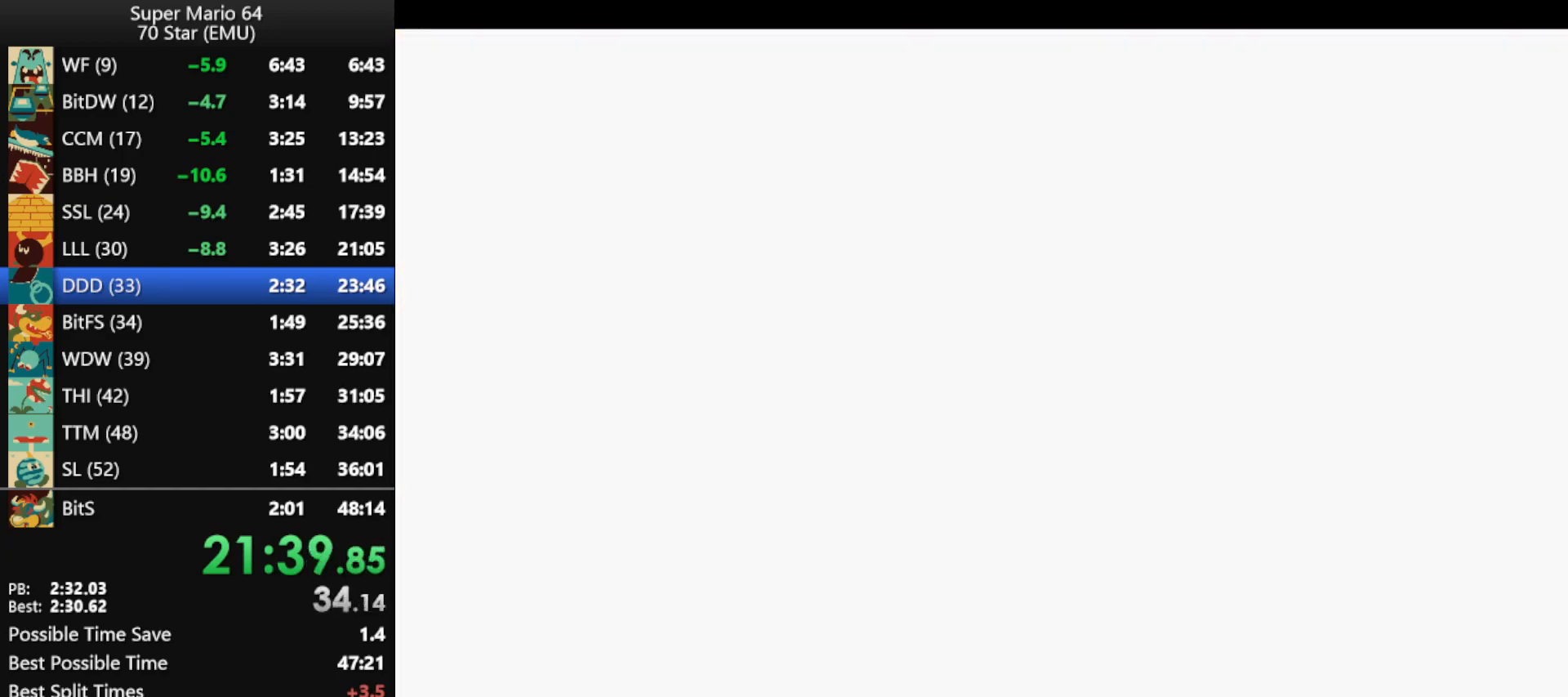
{"buttons": ["C_LEFT"], "left_stick": "up", "events": [[67, "left_stick", "up"], [133, "C_LEFT", "down"], [167, "C_LEFT", "up"], [233, "C_LEFT", "down"], [300, "C_LEFT", "up"], [367, "C_LEFT", "down"], [433, "C_LEFT", "up"], [500, "C_LEFT", "down"]]}
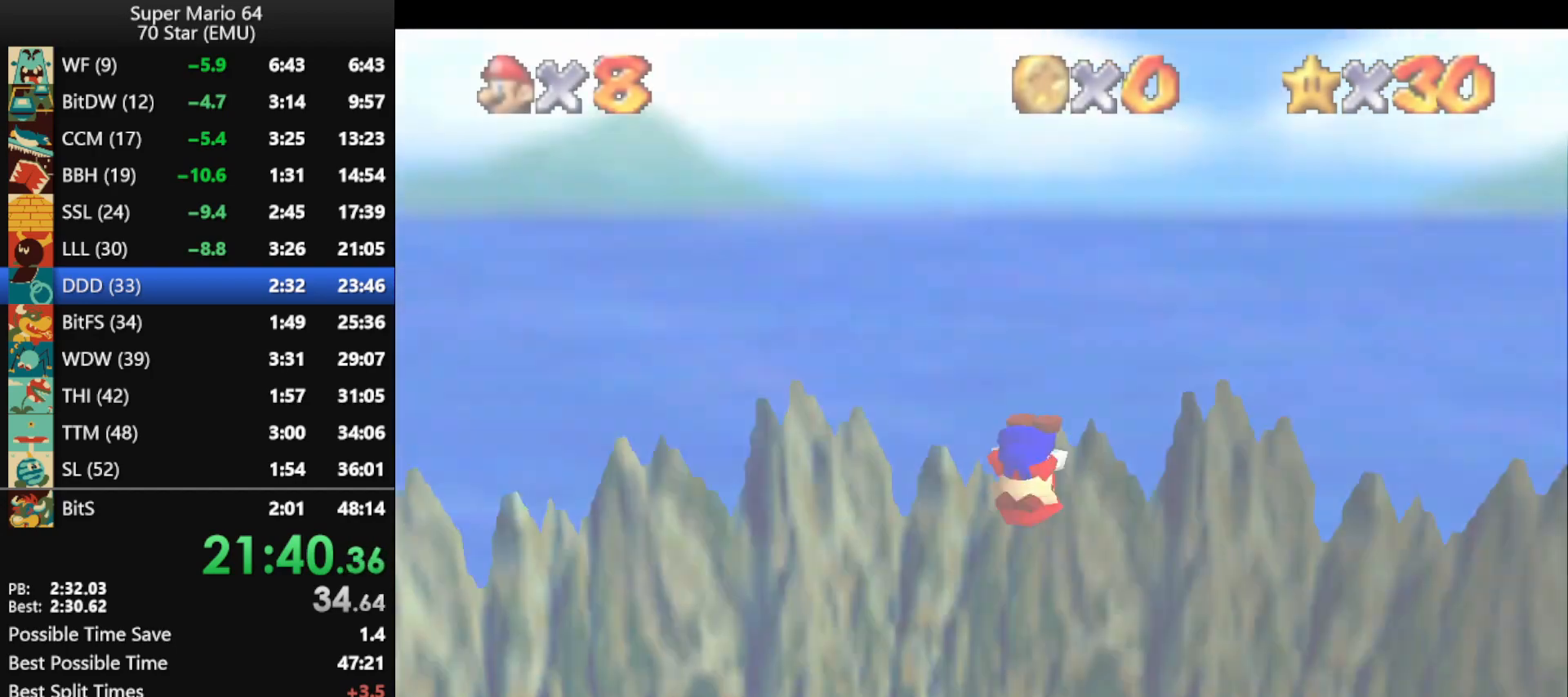
{"buttons": ["C_LEFT"], "left_stick": "up", "events": [[67, "C_LEFT", "up"], [133, "C_LEFT", "down"], [200, "C_LEFT", "up"], [267, "C_LEFT", "down"], [333, "C_LEFT", "up"], [367, "C_LEFT", "down"], [467, "C_LEFT", "up"], [500, "C_LEFT", "down"]]}
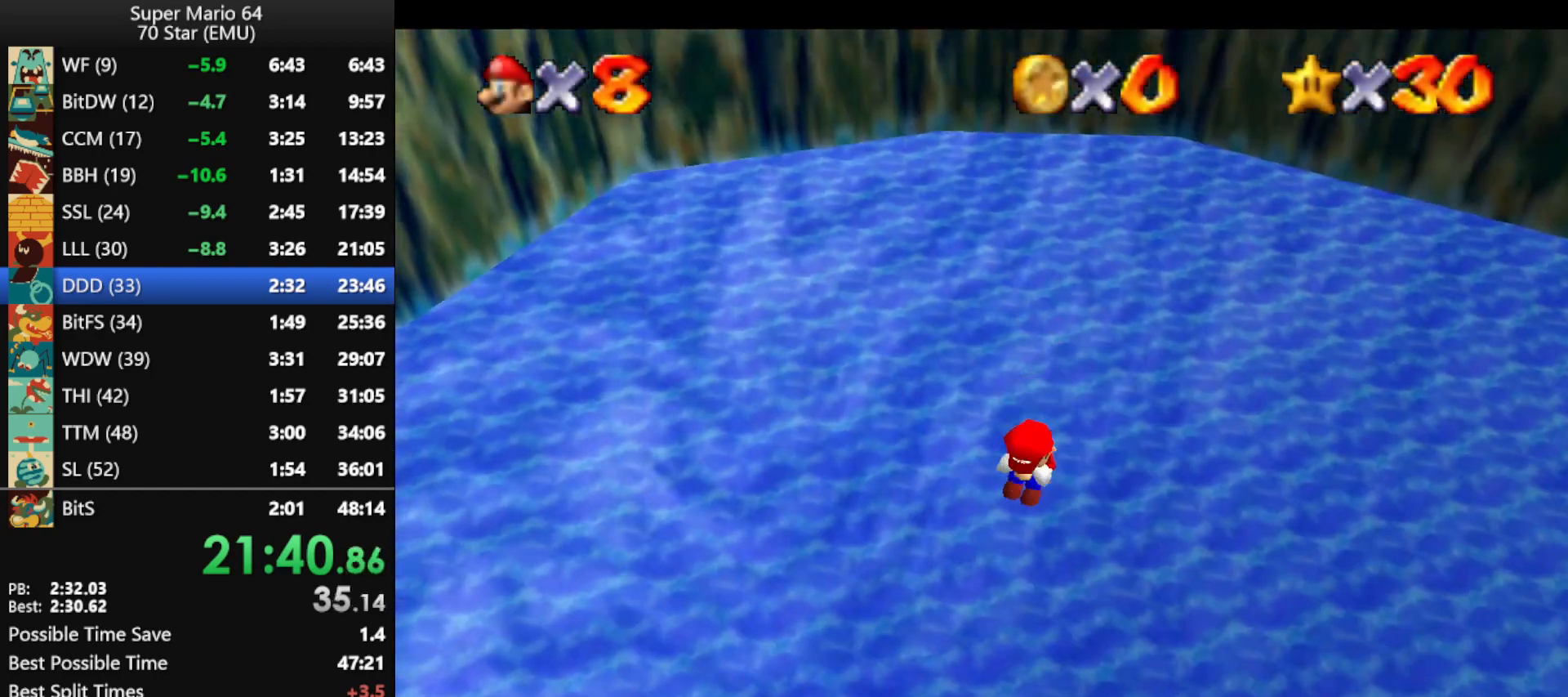
{"buttons": [], "left_stick": "up", "events": [[67, "C_LEFT", "up"], [133, "C_LEFT", "down"], [200, "C_LEFT", "up"], [267, "C_LEFT", "down"], [333, "C_LEFT", "up"], [400, "C_LEFT", "down"], [467, "C_LEFT", "up"]]}
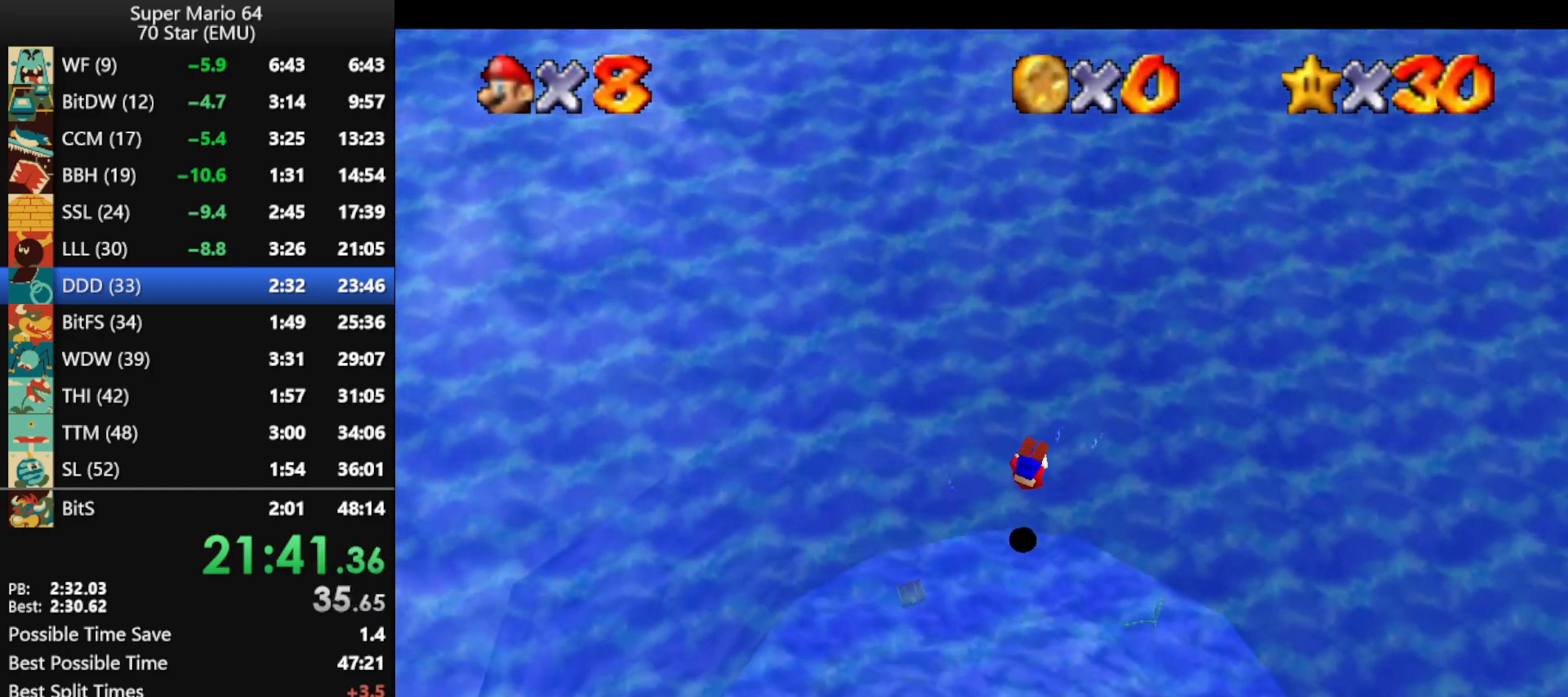
{"buttons": [], "left_stick": "up-right", "events": [[33, "C_LEFT", "down"], [100, "C_LEFT", "up"], [167, "C_LEFT", "down"], [233, "C_LEFT", "up"], [433, "left_stick", "up-right"]]}